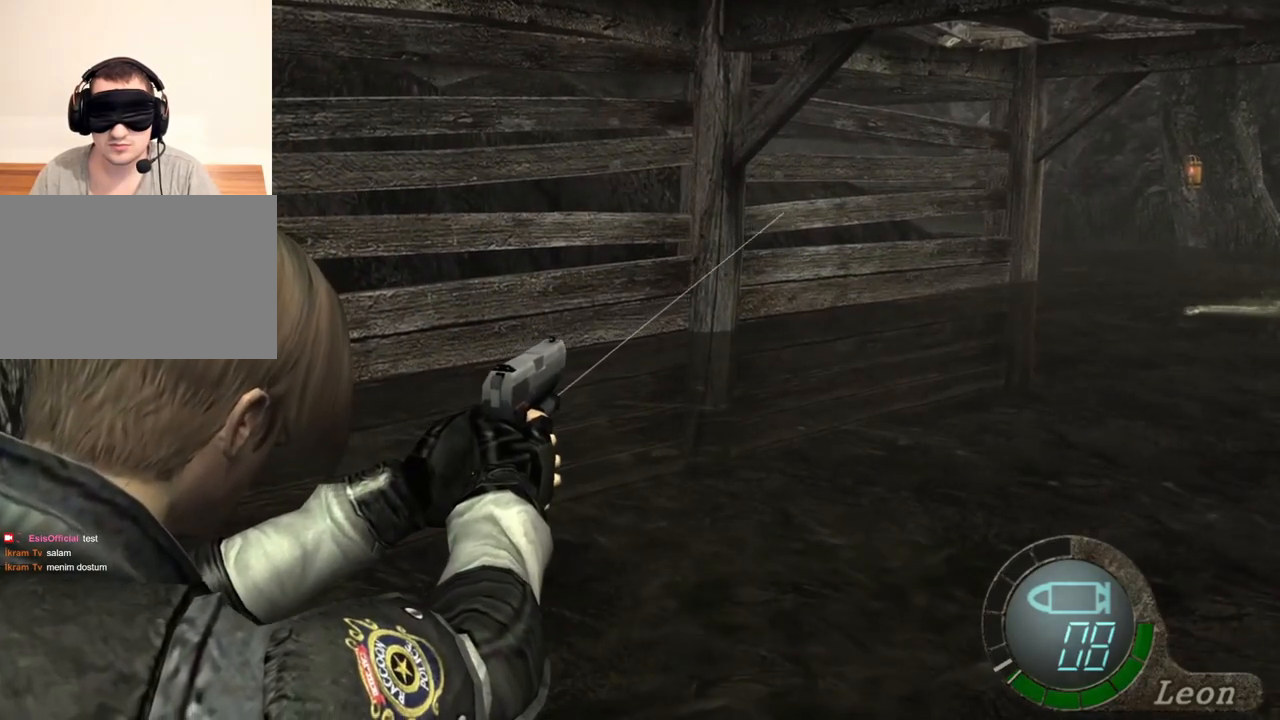
Gameplay with keyboard and mouse; each line is a JSON object with the keys and mouse buttons held at the frame after it. "events" lists presses ("down") and releases ("up") of "1", "2", "3", "4", "5", "a", "alt", "b", "c", "ctrl", "d", "e", "f", "g", "q", "r", "s", "shift", "space", "t", "tab", "tilde", "v", "w", "x", "z", "mouse_left", "mouse_wheel", "mouse_right", "mouse_mb4" and "mouse_mb5" between this image and that frame as [ms after this image, input, new state], when the widget could be followed in between. "mouse_left", "mouse_wheel", "mouse_right", "mouse_mb4", "mouse_mb5" = the "left", "wheel", "right", "mb4", "mb5" buttons of the "mouse" list. No other keys are recorded. "wheel" means that the mouse wheel is clicked or scrolled. Mouse movement is not recorded.
{"keys": [], "mouse": ["right"], "events": []}
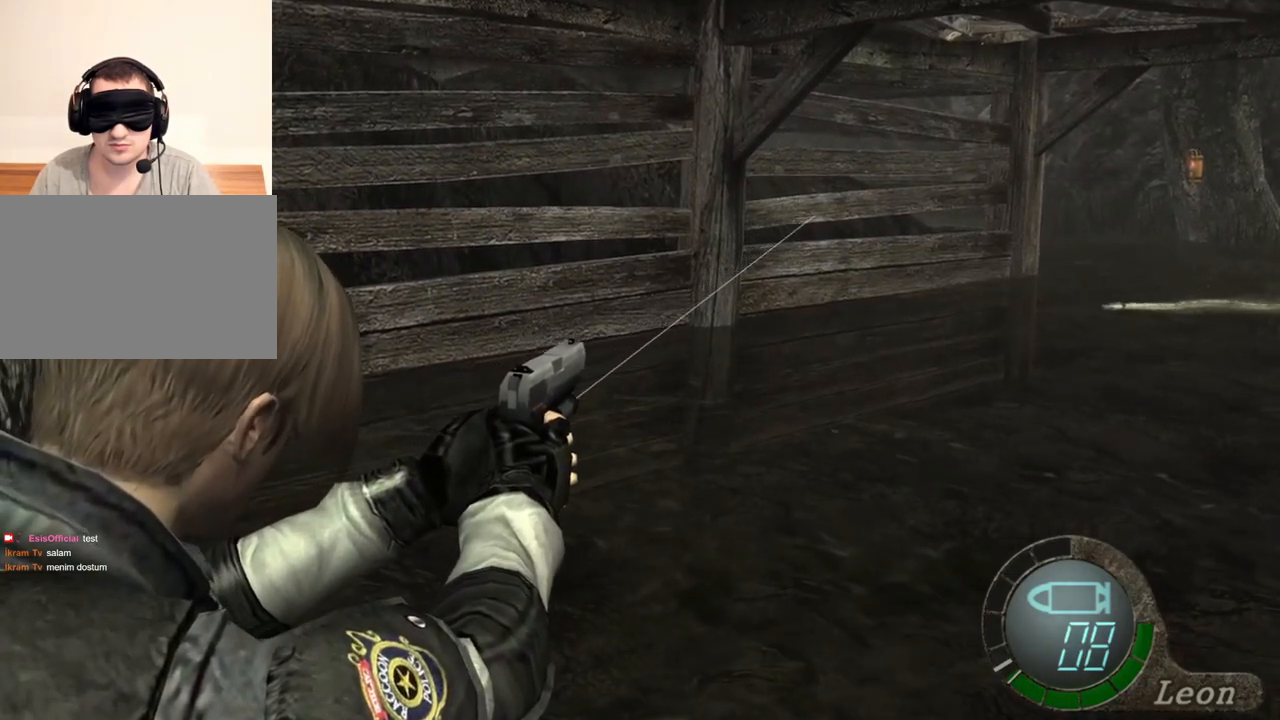
{"keys": ["s"], "mouse": [], "events": [[50, "mouse_right", "up"], [50, "s", "down"]]}
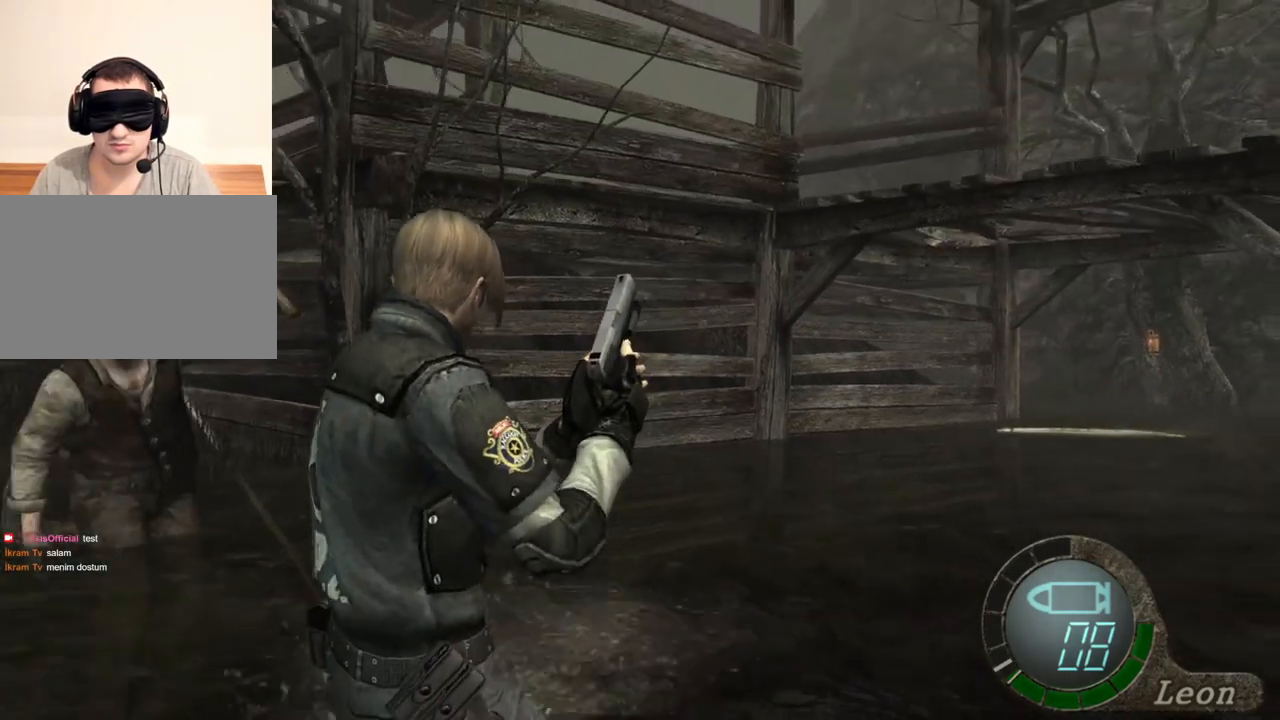
{"keys": ["s"], "mouse": [], "events": []}
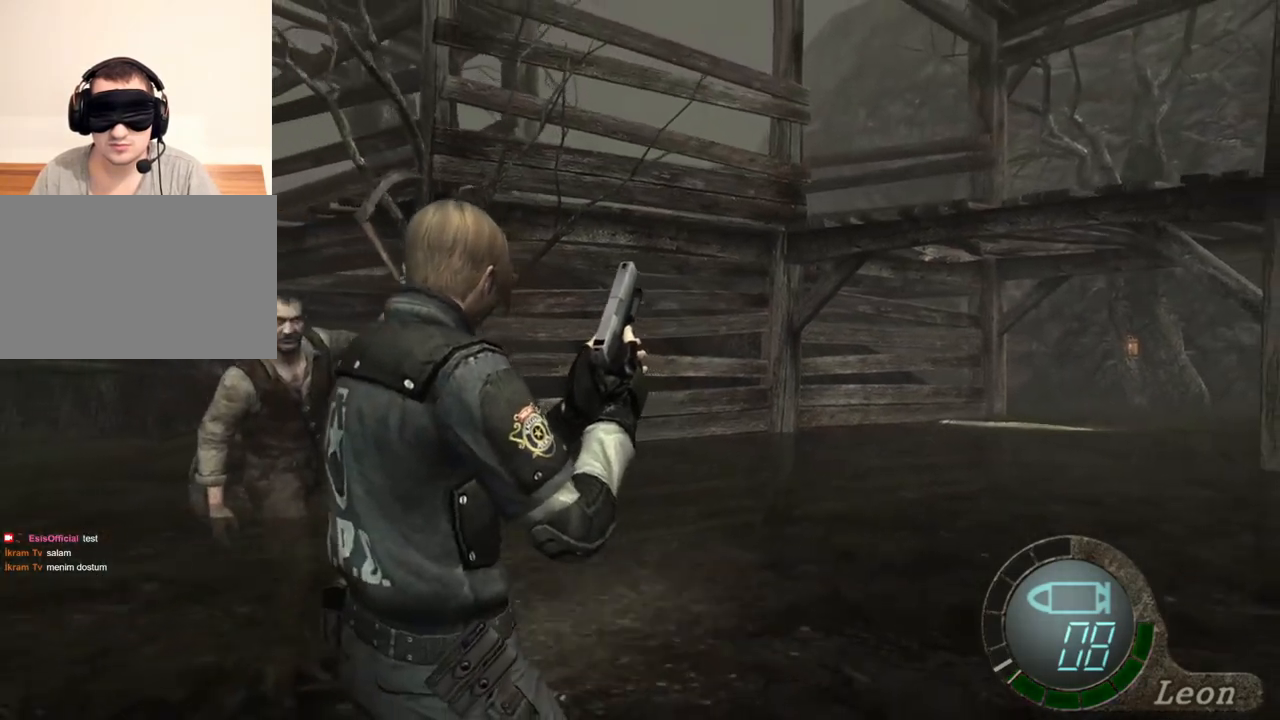
{"keys": [], "mouse": ["left", "right"], "events": [[50, "a", "down"], [50, "s", "up"], [183, "a", "up"], [250, "mouse_right", "down"], [450, "mouse_left", "down"]]}
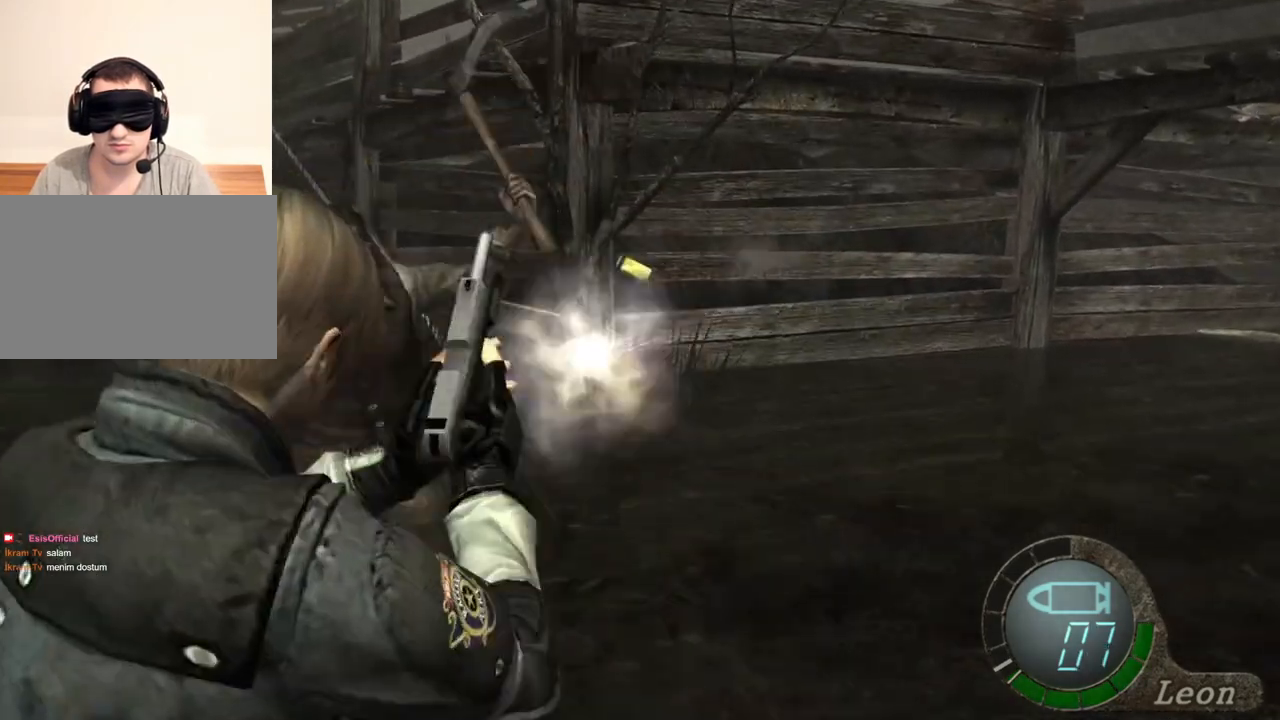
{"keys": [], "mouse": ["right"], "events": [[183, "mouse_left", "up"]]}
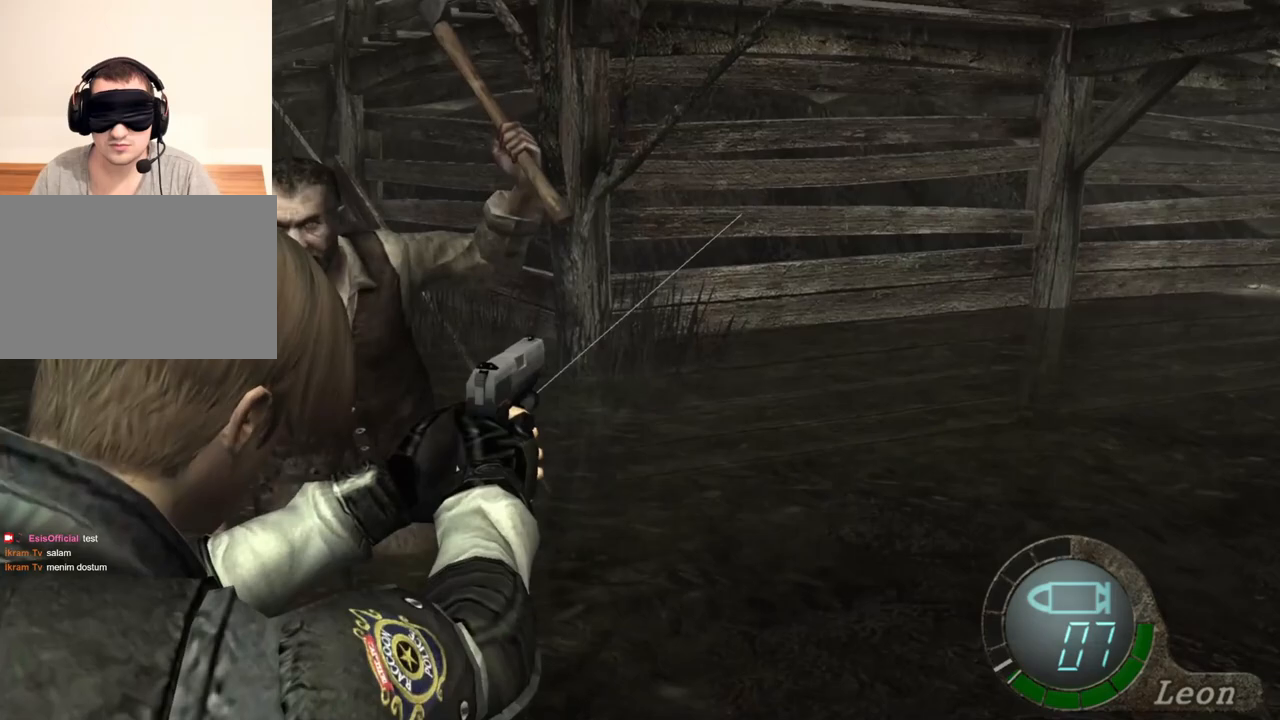
{"keys": ["s"], "mouse": [], "events": [[250, "mouse_right", "up"], [283, "s", "down"]]}
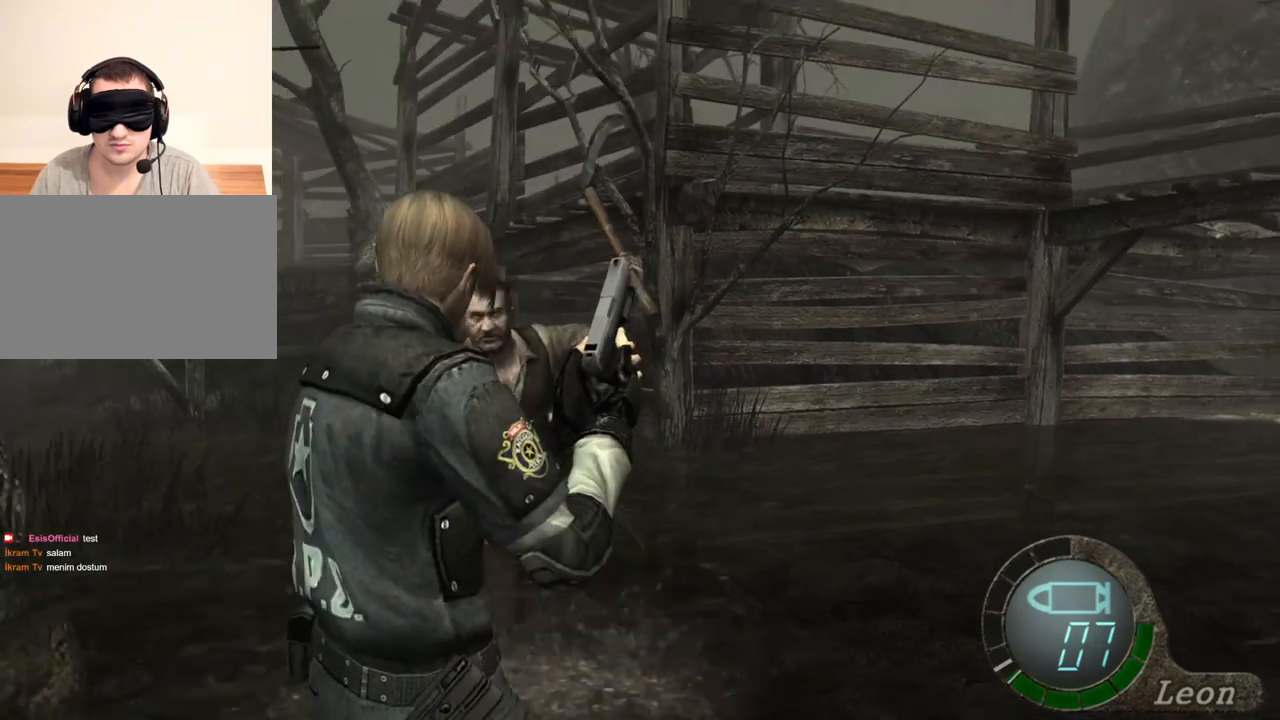
{"keys": ["s"], "mouse": [], "events": [[183, "s", "up"], [317, "s", "down"]]}
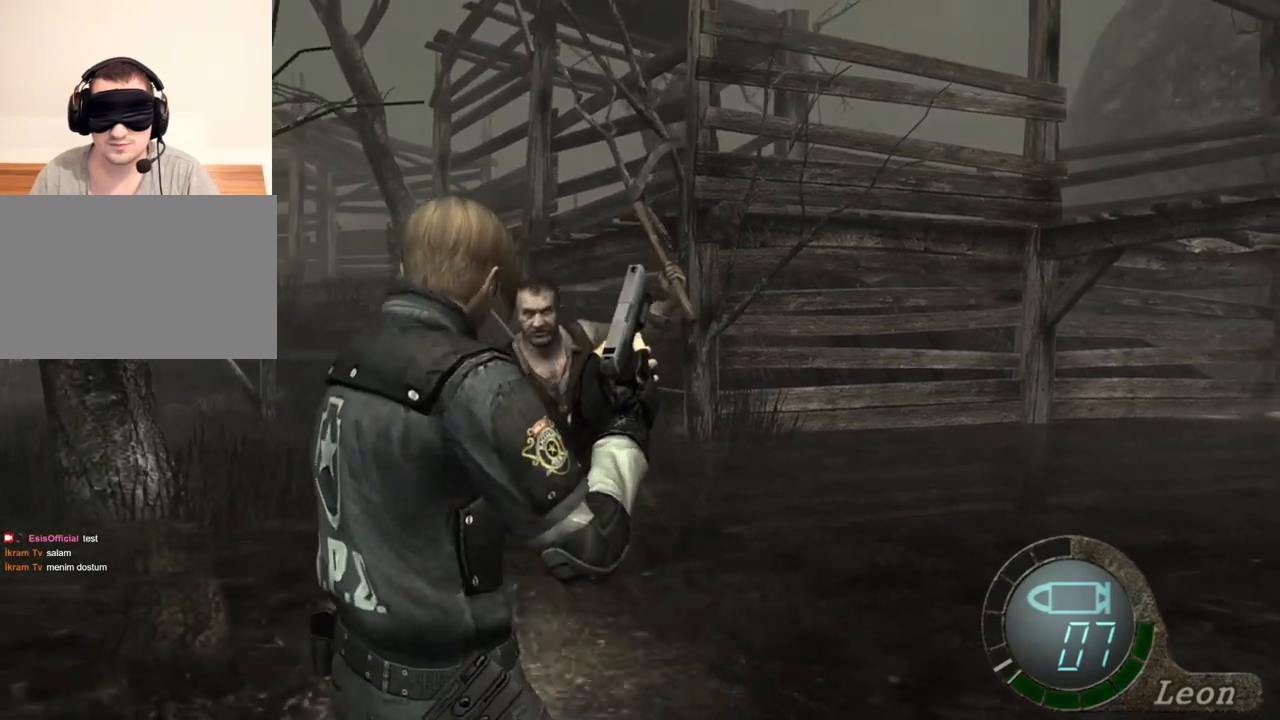
{"keys": ["s"], "mouse": [], "events": [[317, "s", "up"], [417, "s", "down"]]}
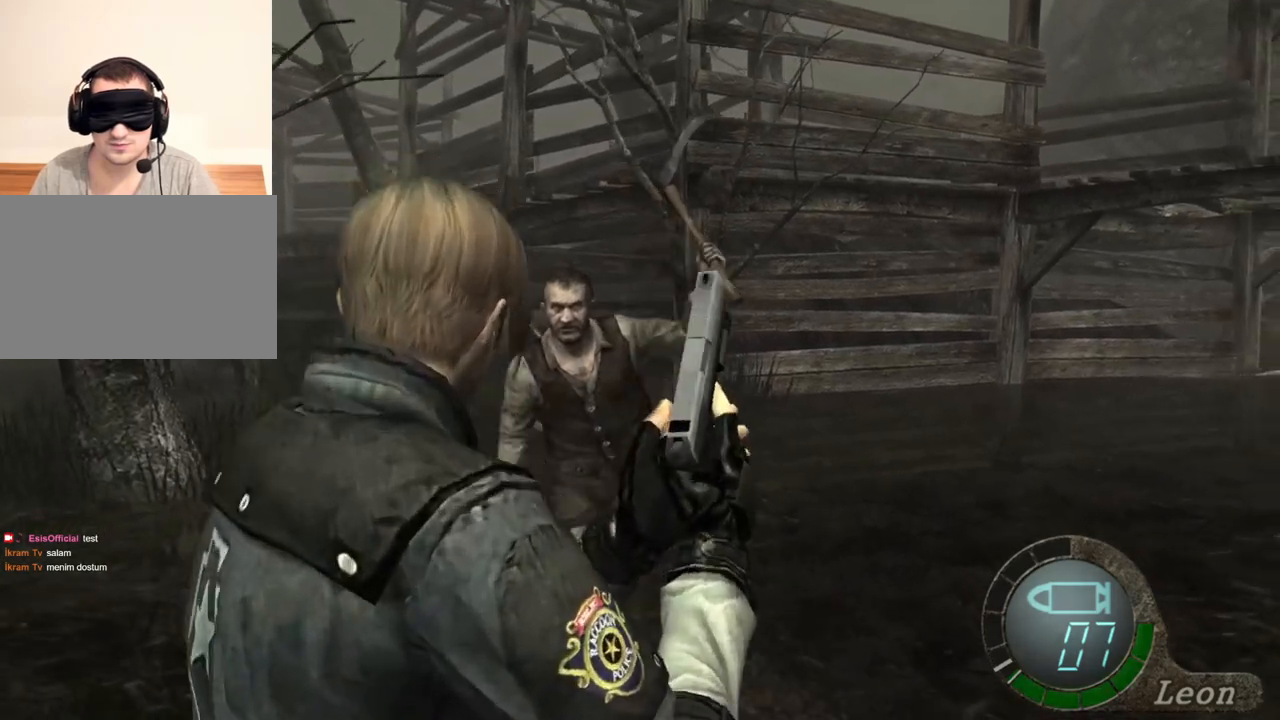
{"keys": ["s"], "mouse": [], "events": []}
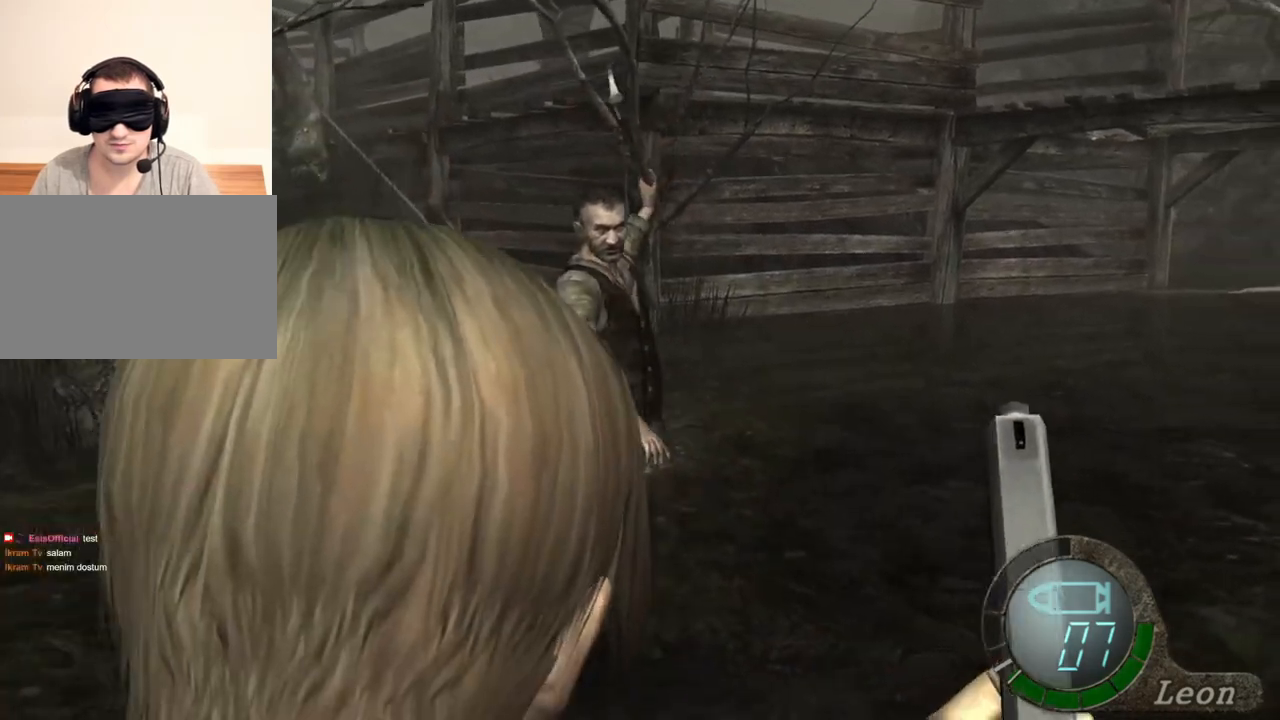
{"keys": ["s"], "mouse": [], "events": [[50, "s", "up"], [83, "s", "down"]]}
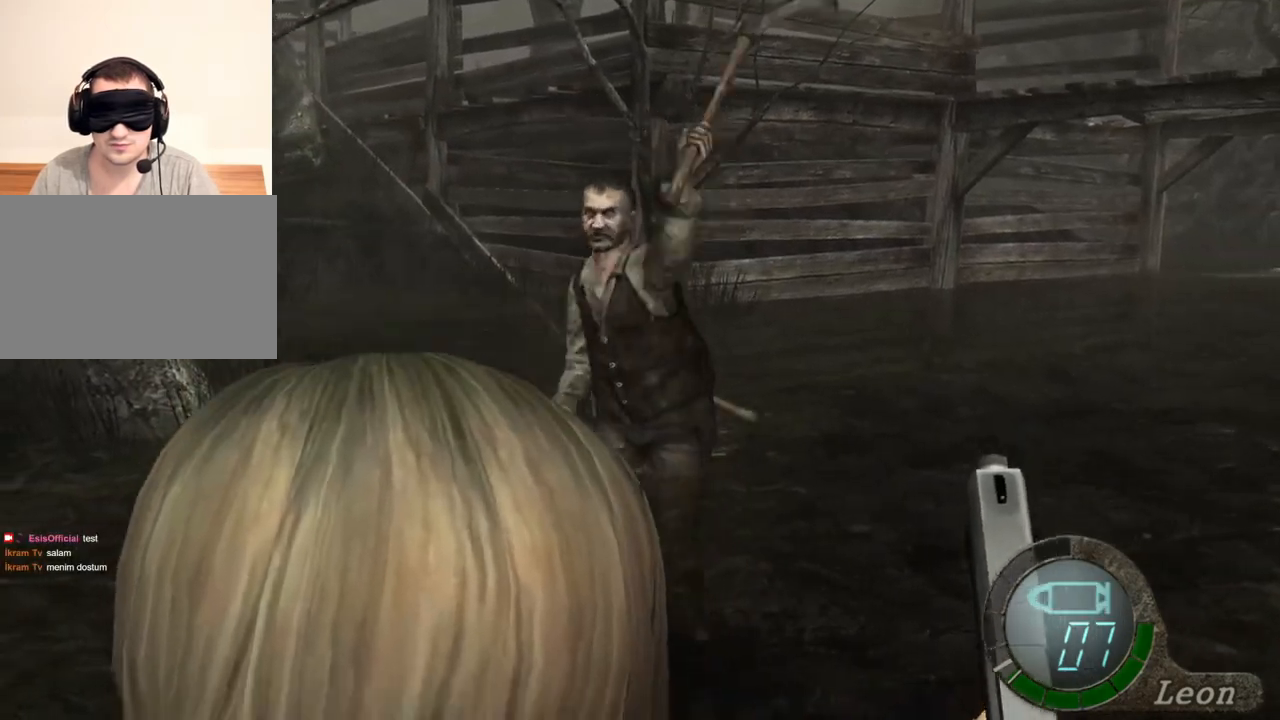
{"keys": ["s"], "mouse": [], "events": []}
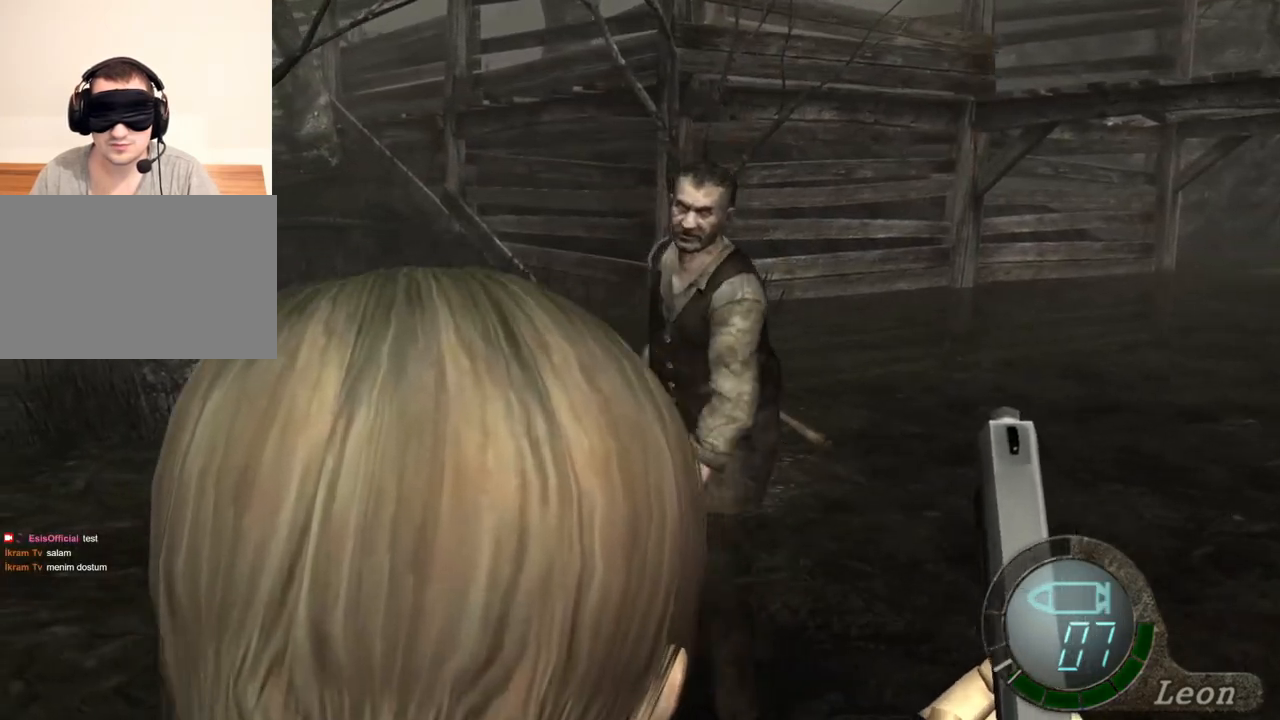
{"keys": ["s"], "mouse": [], "events": []}
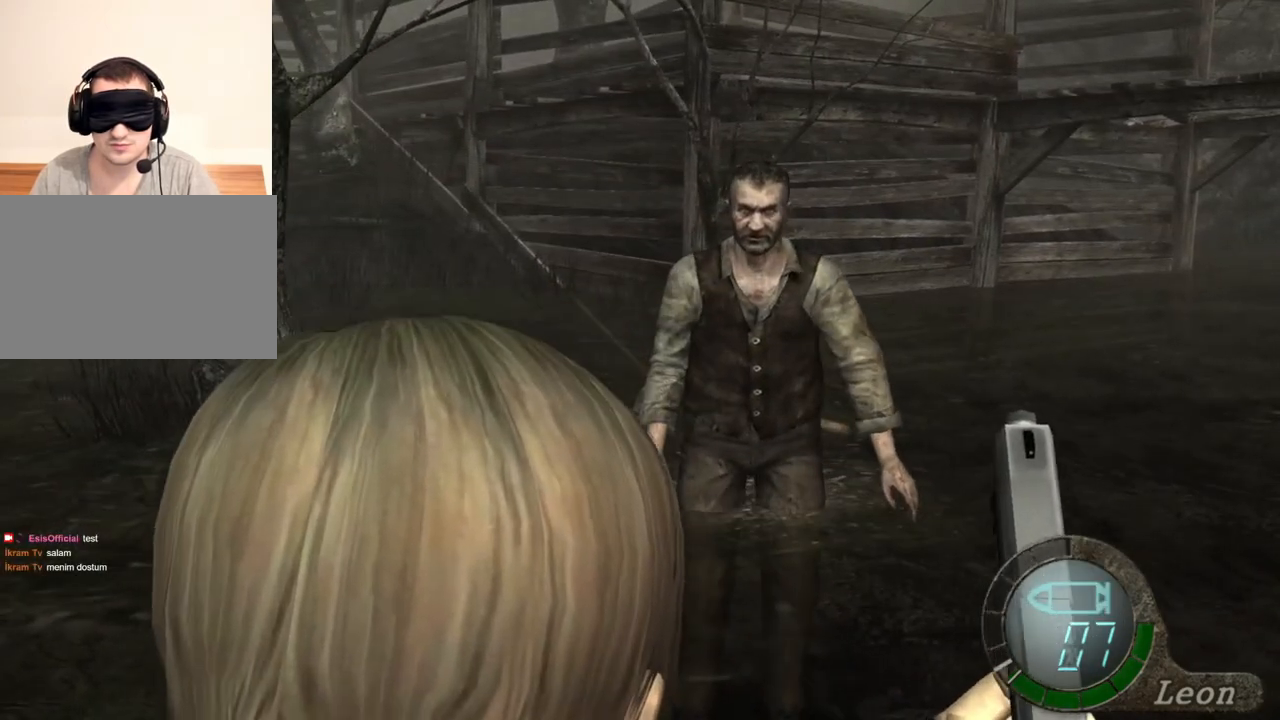
{"keys": [], "mouse": [], "events": [[17, "s", "up"]]}
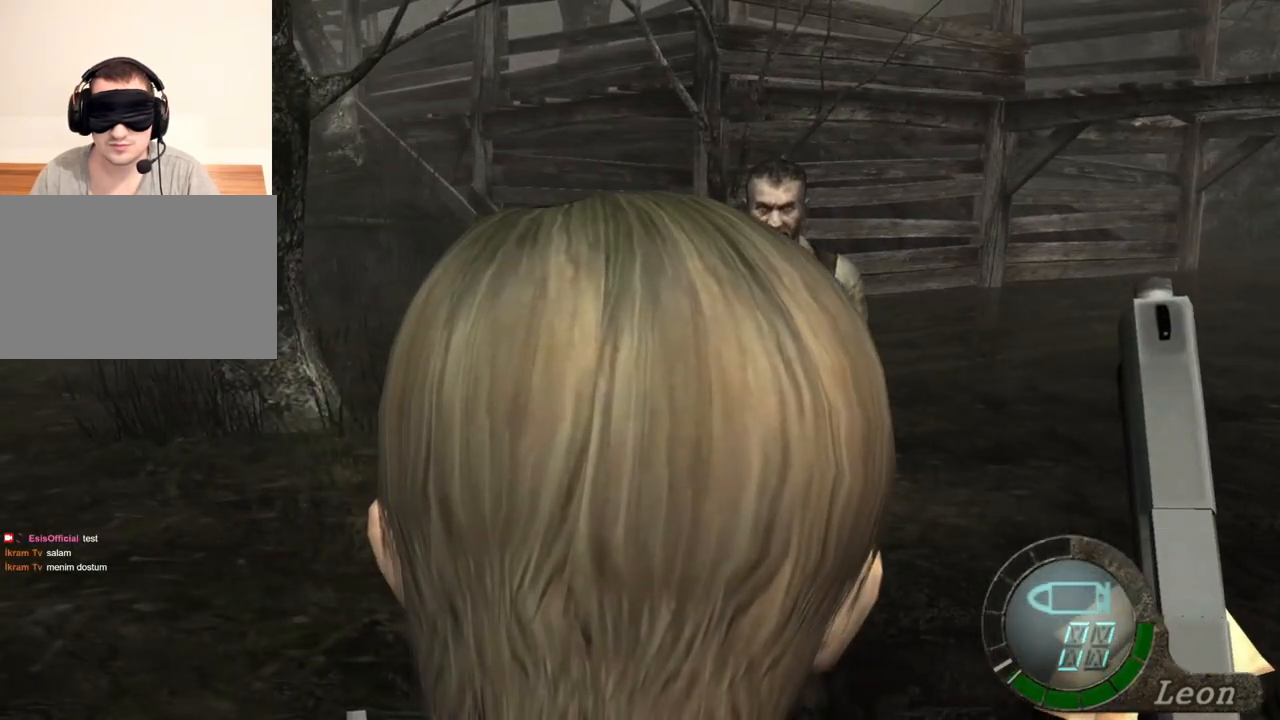
{"keys": ["r"], "mouse": ["right"], "events": [[50, "mouse_right", "down"], [150, "r", "down"], [217, "r", "up"], [317, "r", "down"], [383, "r", "up"], [417, "r", "down"]]}
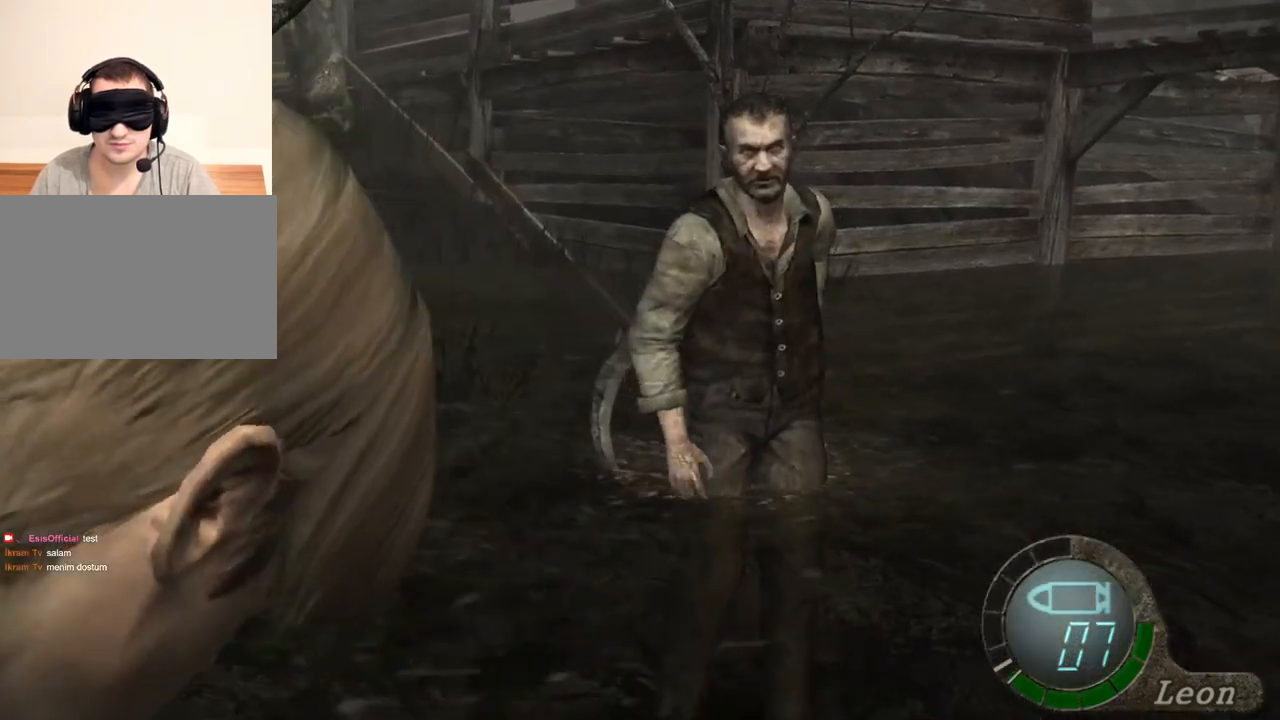
{"keys": [], "mouse": ["right"], "events": [[17, "r", "up"]]}
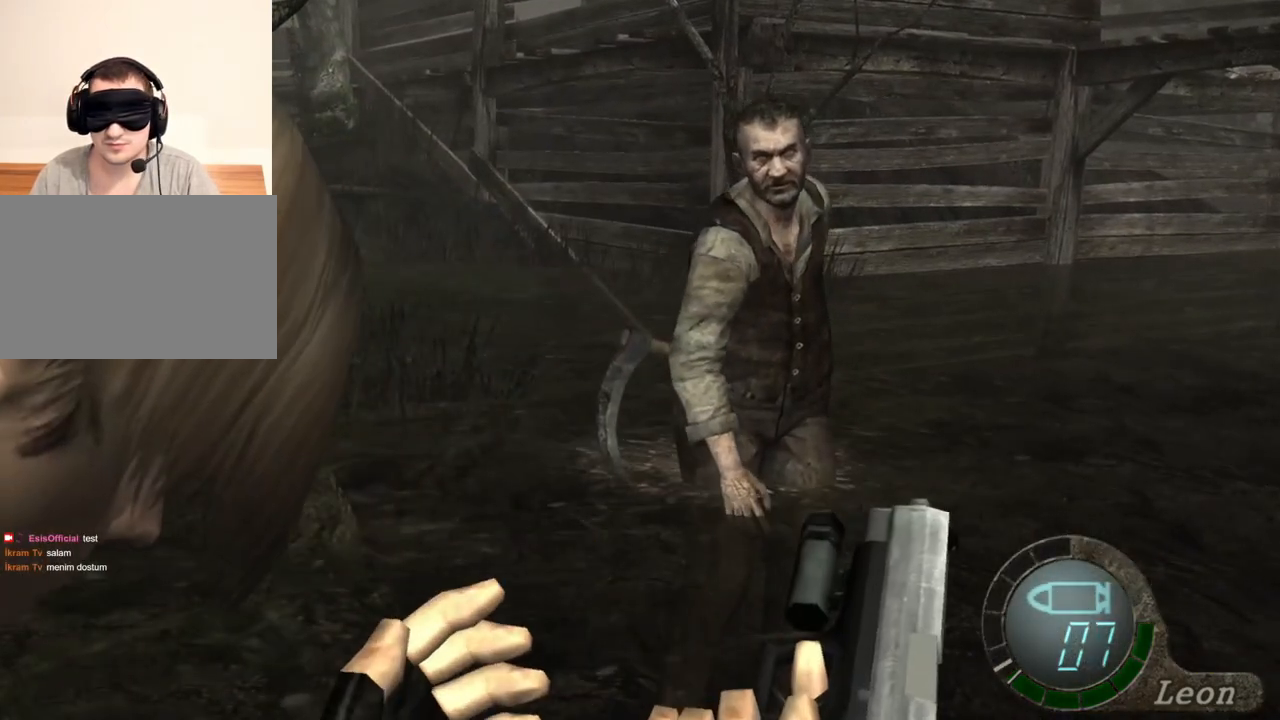
{"keys": ["s"], "mouse": [], "events": [[117, "mouse_right", "up"], [383, "s", "down"]]}
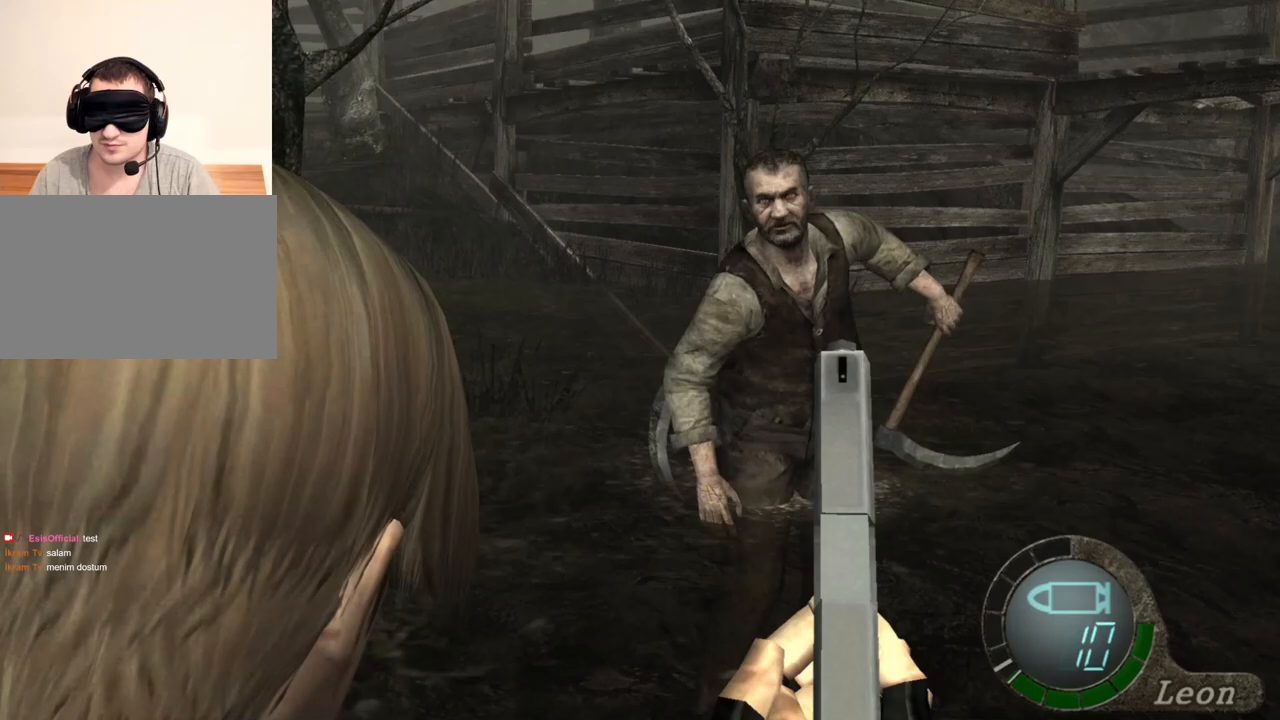
{"keys": [], "mouse": [], "events": [[117, "s", "up"]]}
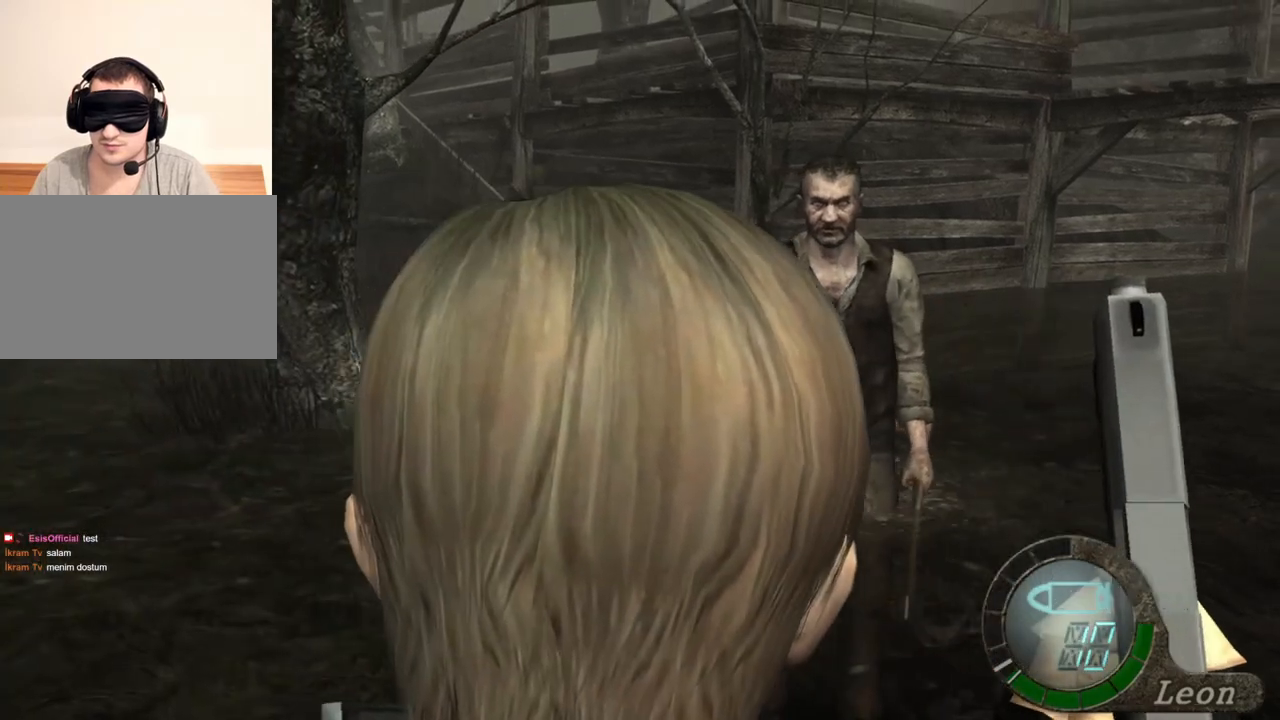
{"keys": [], "mouse": [], "events": []}
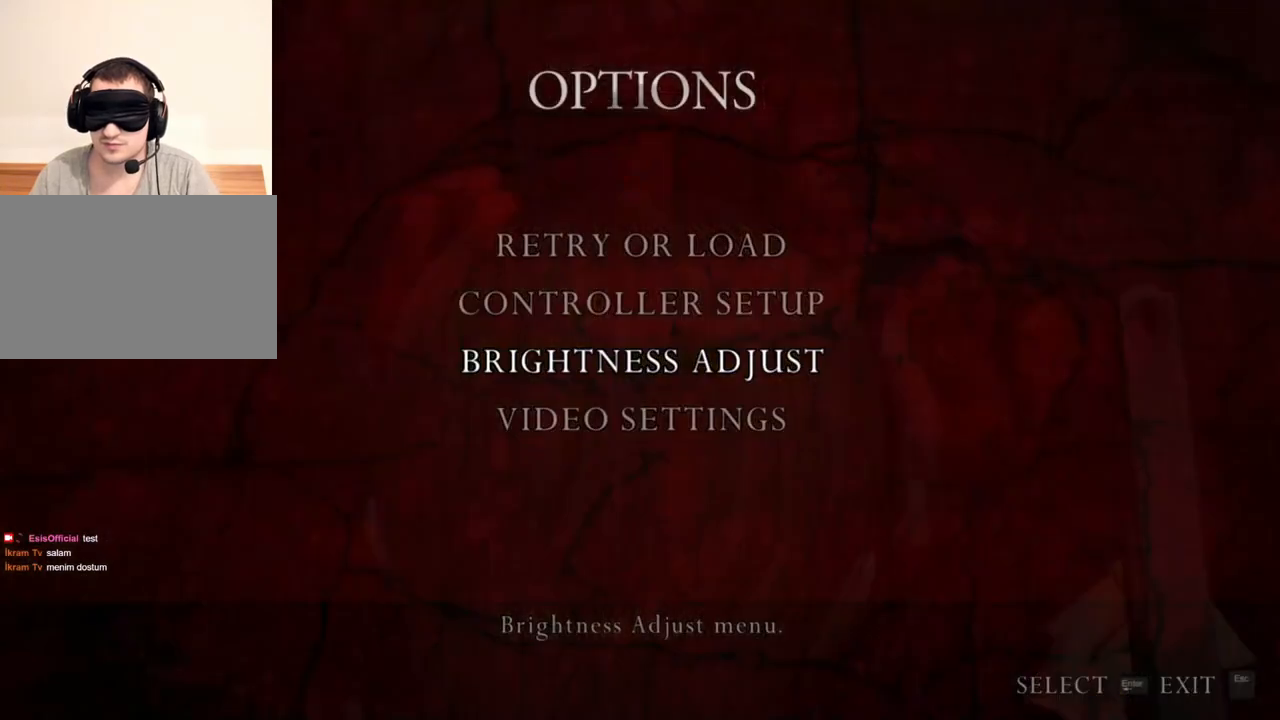
{"keys": [], "mouse": ["right"], "events": [[450, "mouse_right", "down"]]}
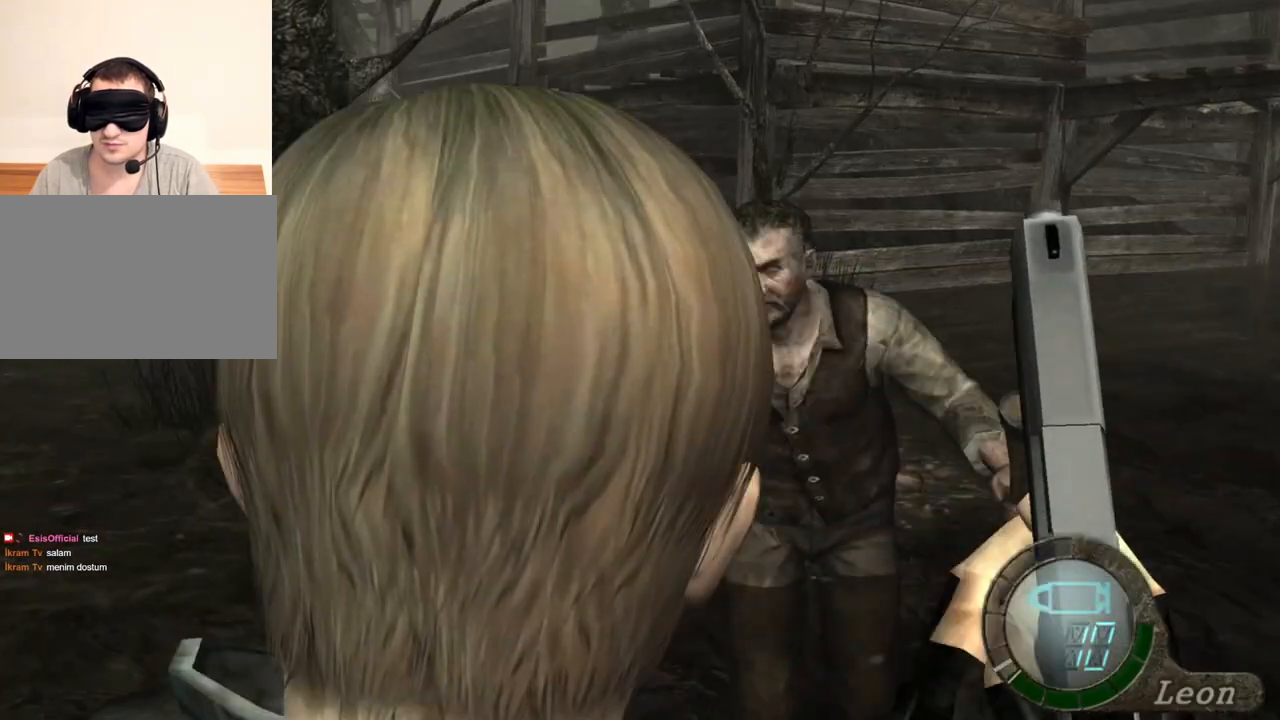
{"keys": [], "mouse": ["right"], "events": [[83, "mouse_left", "down"], [283, "mouse_left", "up"]]}
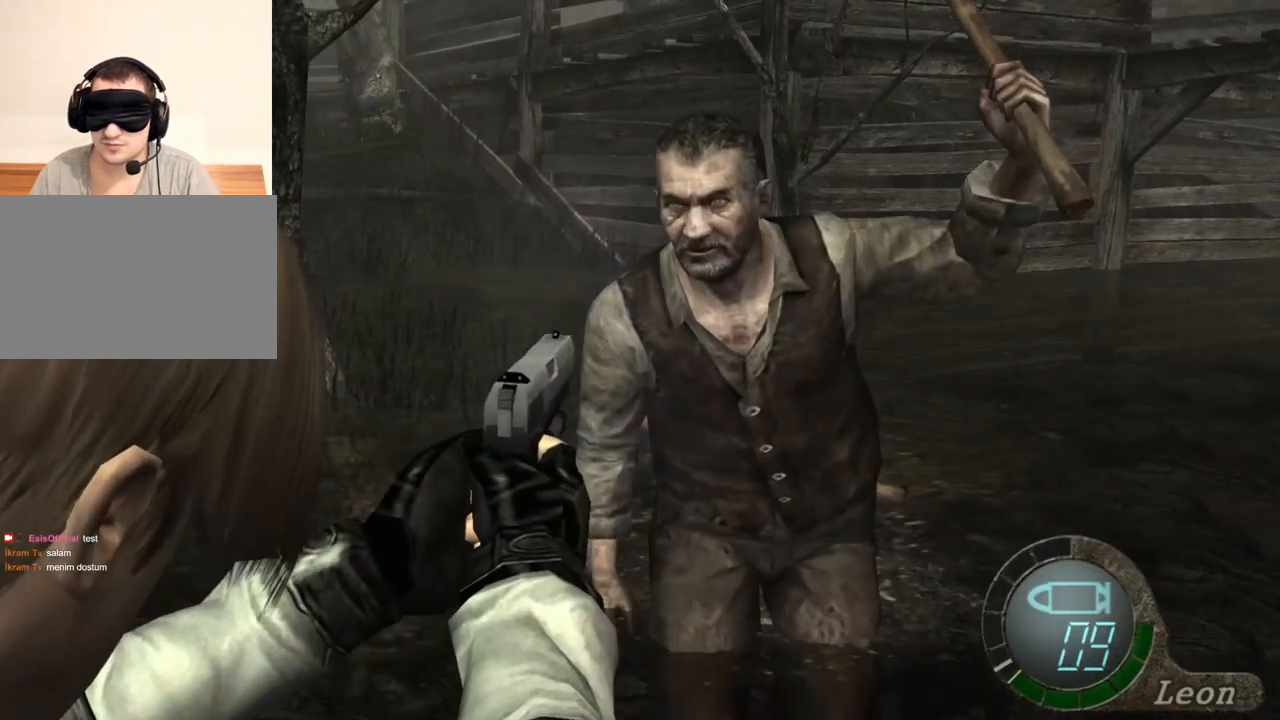
{"keys": [], "mouse": ["right"], "events": []}
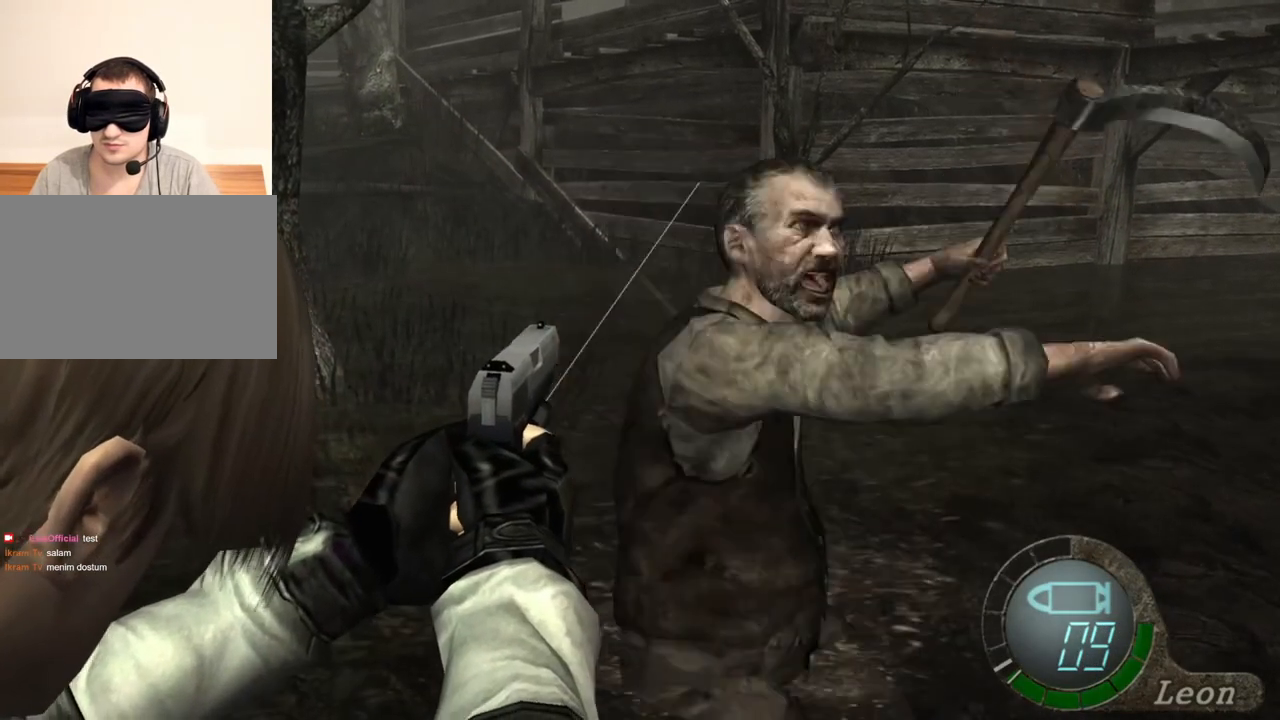
{"keys": [], "mouse": ["right"], "events": []}
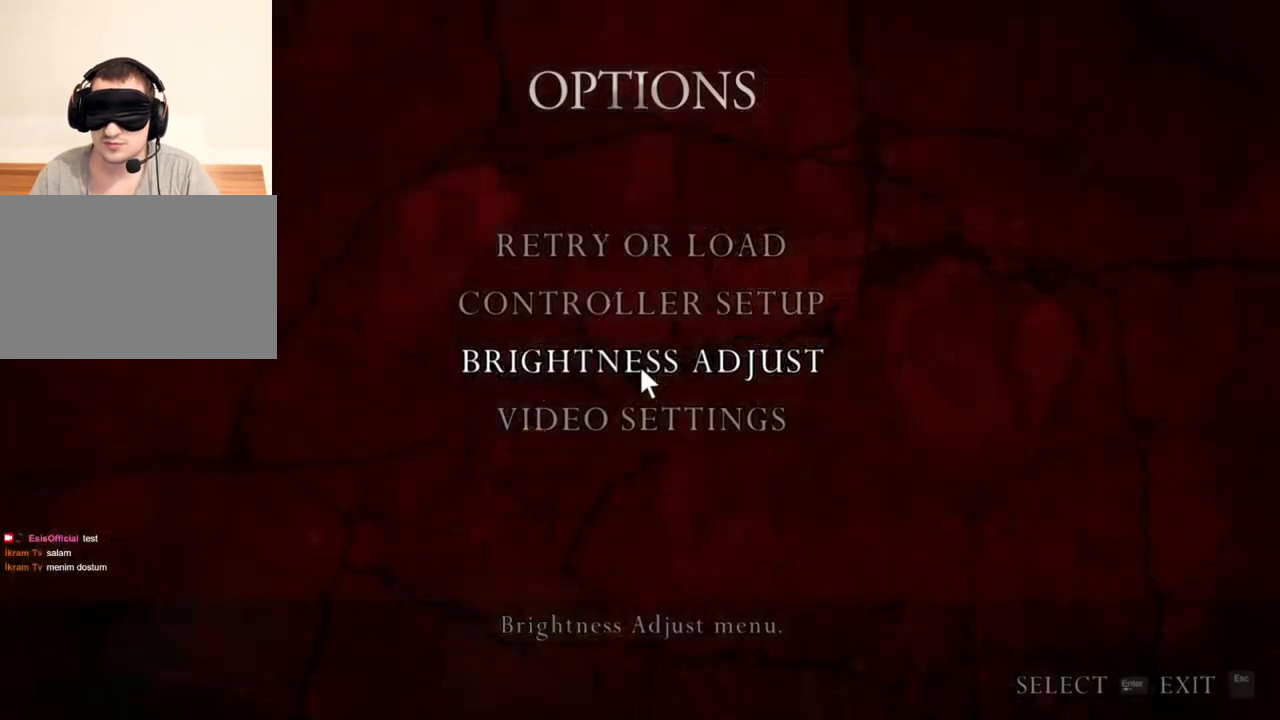
{"keys": [], "mouse": ["right"], "events": []}
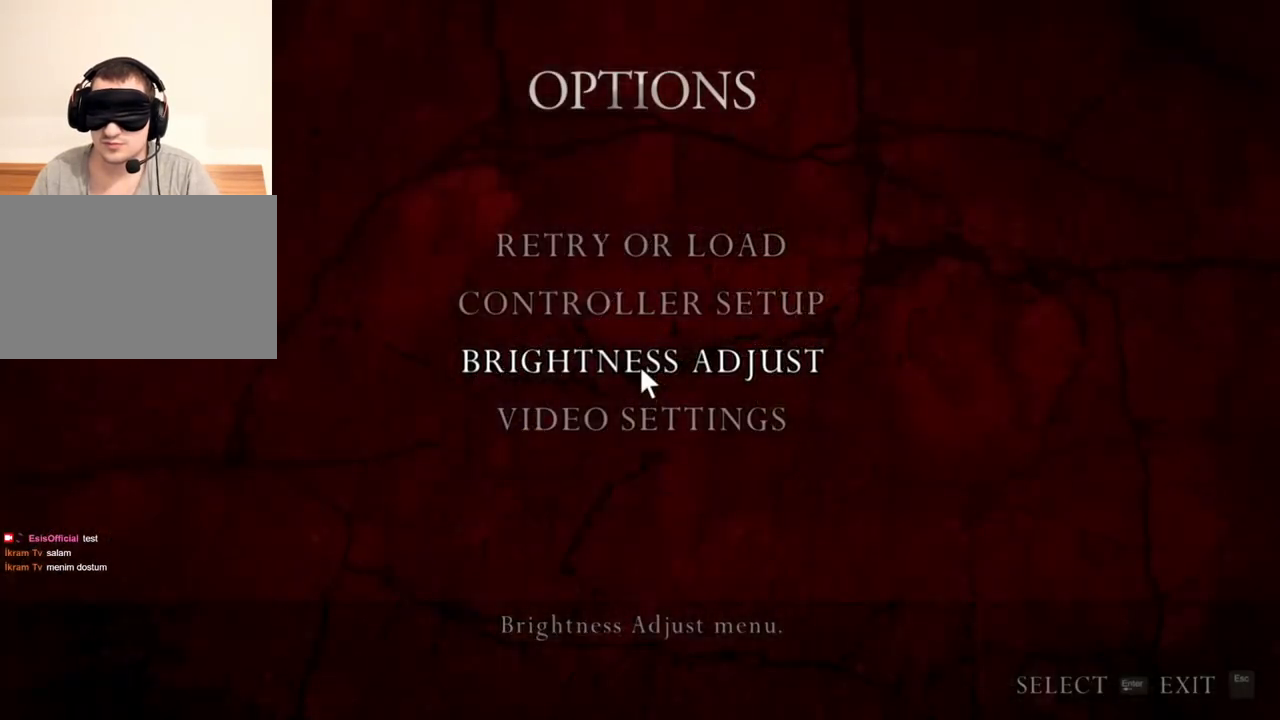
{"keys": [], "mouse": ["right"], "events": []}
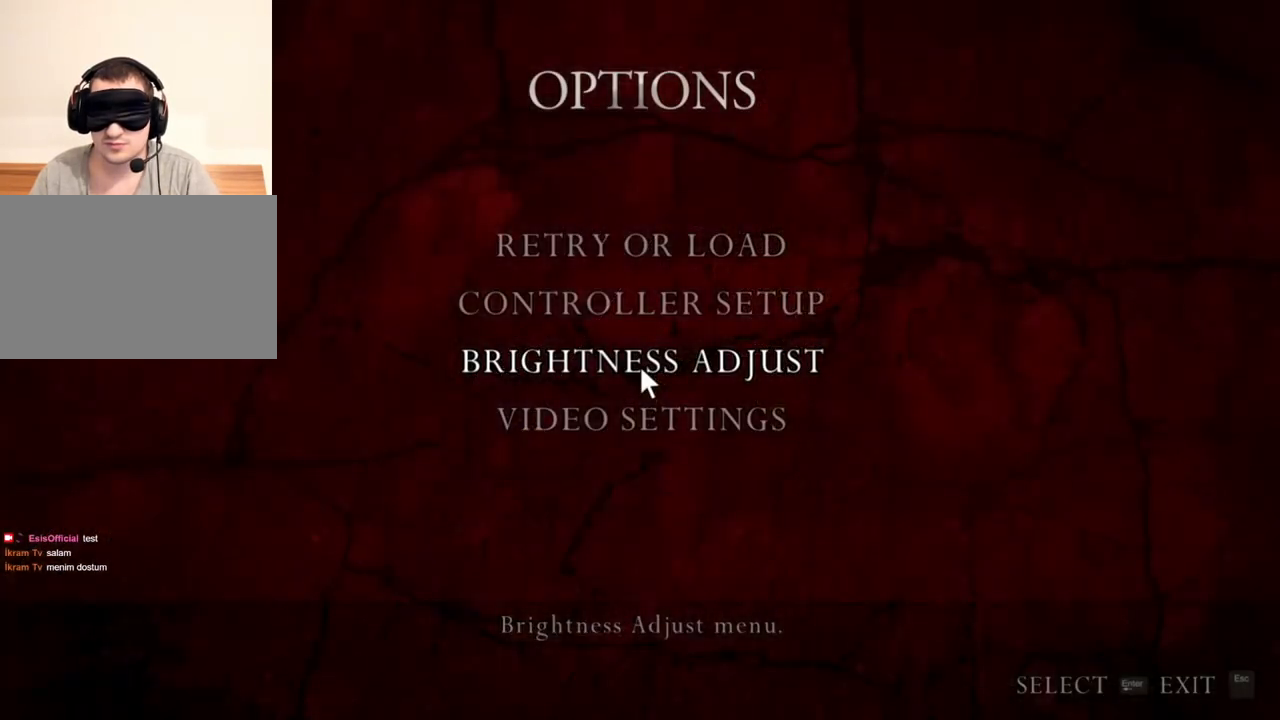
{"keys": [], "mouse": ["right"], "events": []}
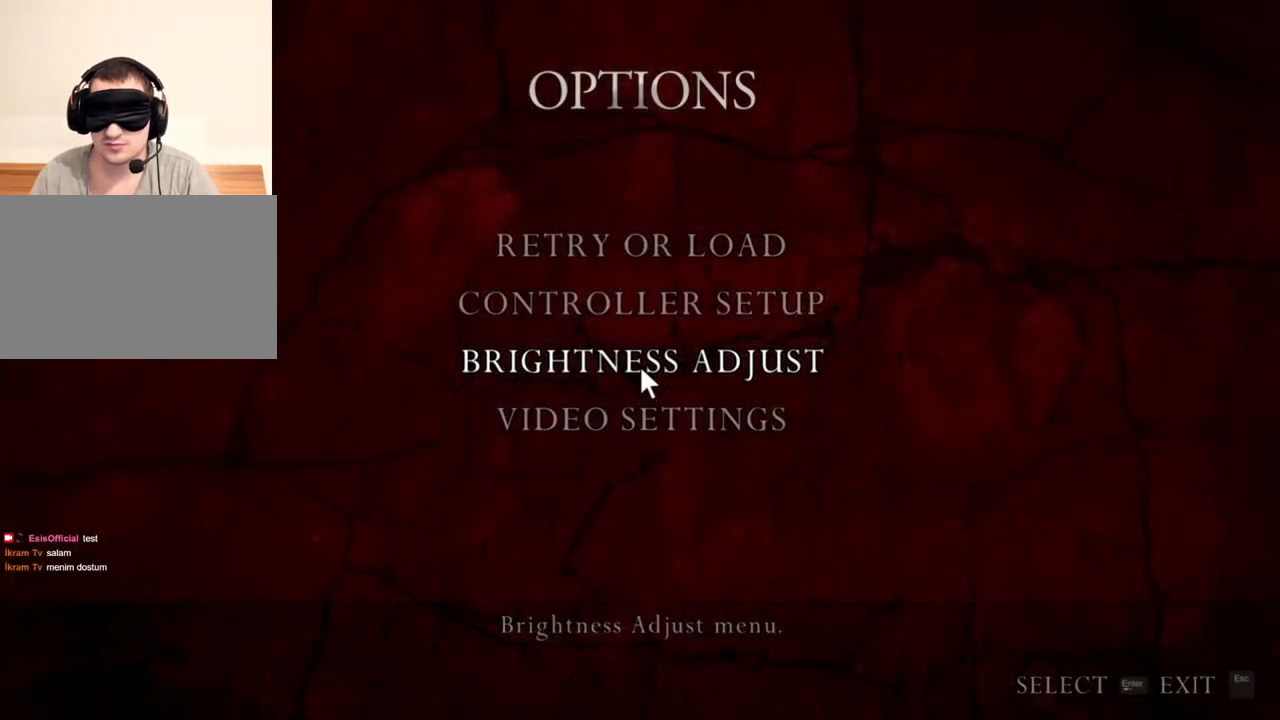
{"keys": [], "mouse": ["right"], "events": []}